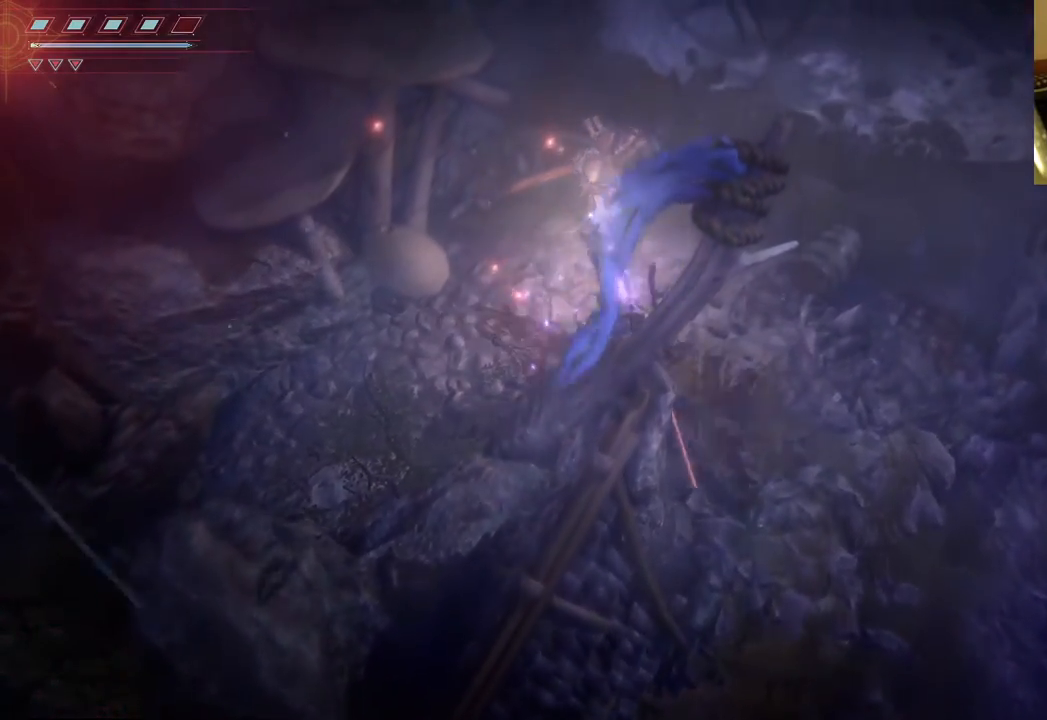
Gameplay with a controller (Xbox layout); each line is a JSON object with the inputs held at the frame after it. "events" lists button and stick changes between this image and that frame as [ms after this image, input, new state], when the widget could be followed in between. Not read: L3 R3.
{"buttons": ["L2"], "left_stick": "up-right", "right_stick": "down", "events": [[67, "R2", "up"], [183, "right_stick", "down"]]}
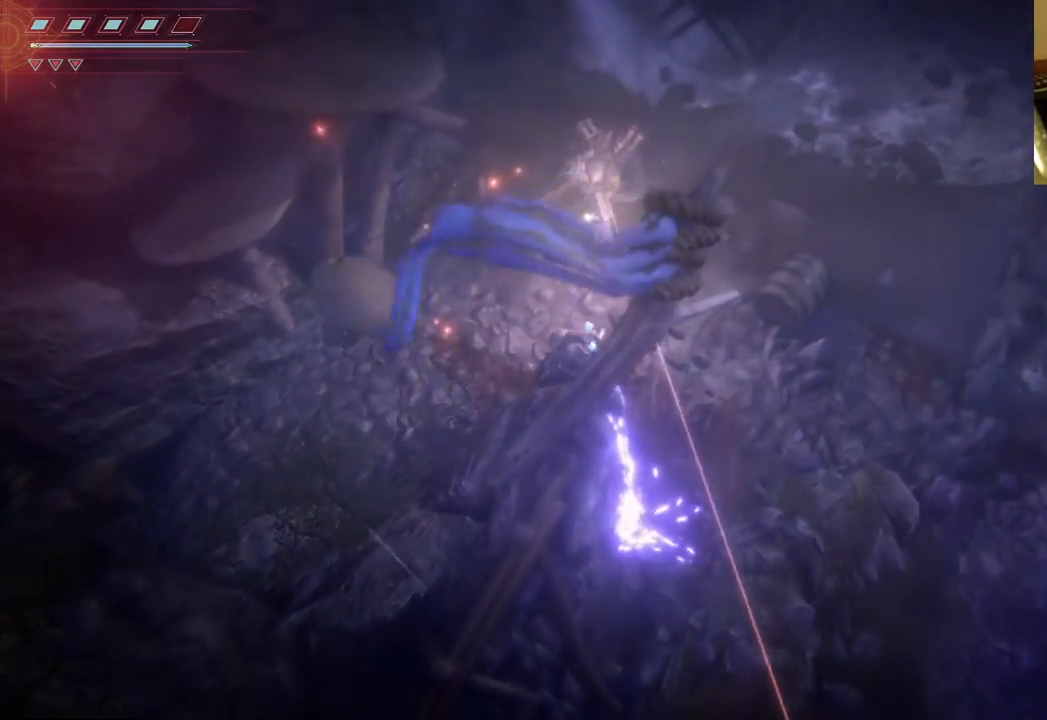
{"buttons": ["L2", "R2"], "left_stick": "up-right", "right_stick": "down", "events": [[100, "R2", "down"]]}
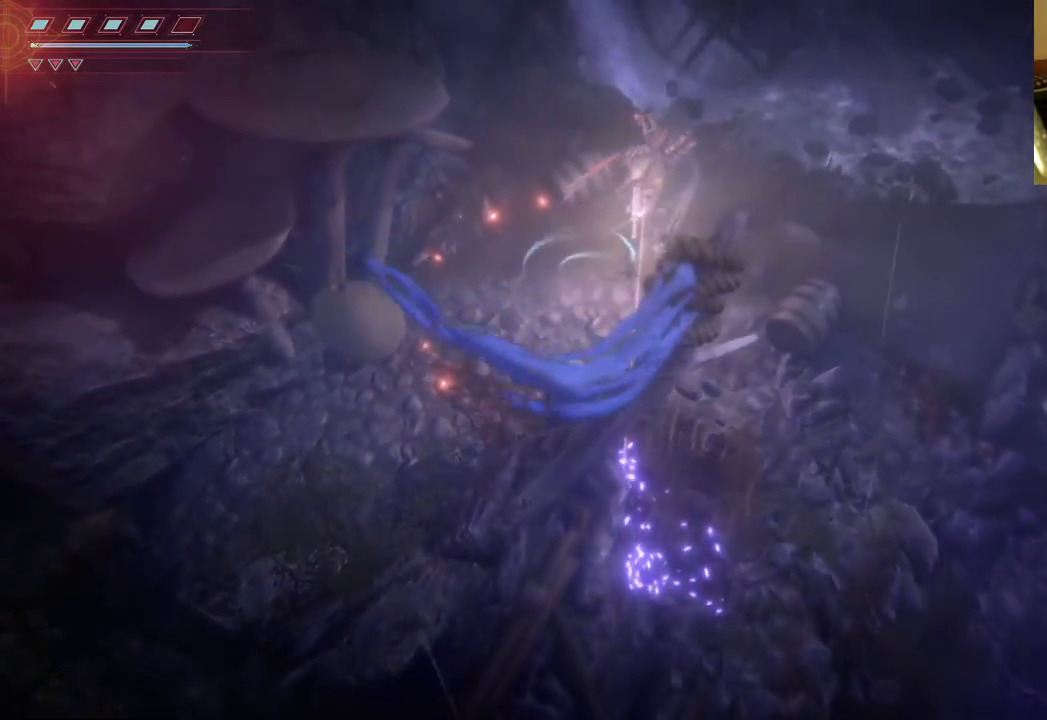
{"buttons": ["L2", "R2"], "left_stick": "up-right", "right_stick": "down", "events": []}
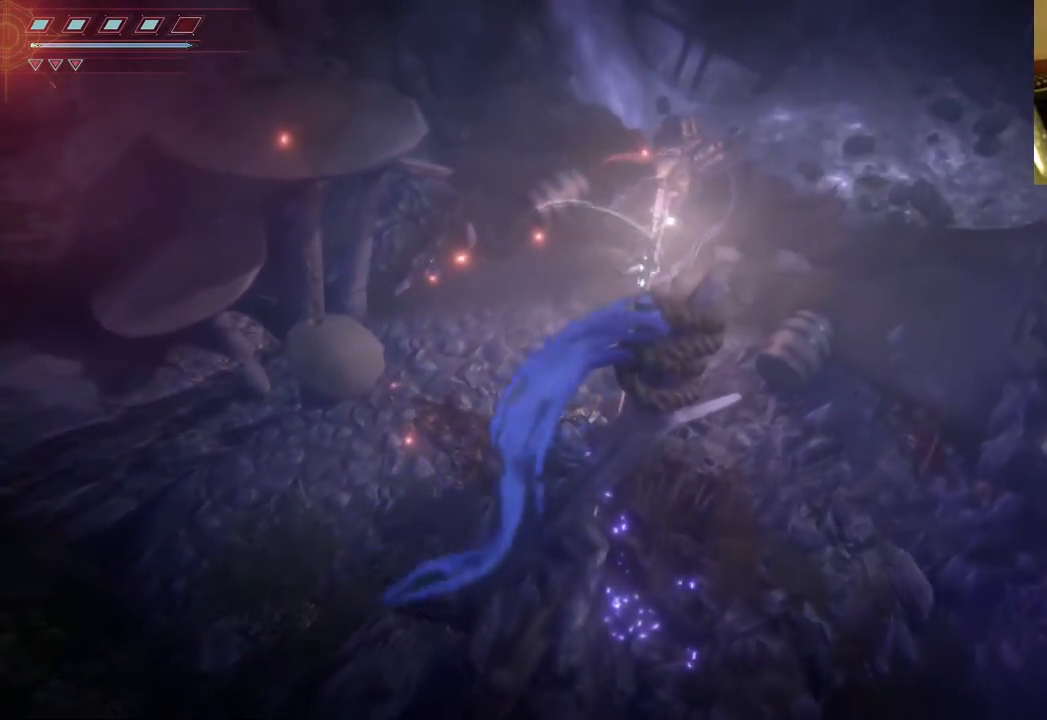
{"buttons": ["L2", "R2"], "left_stick": "left", "right_stick": "down", "events": [[100, "left_stick", "center"], [350, "left_stick", "left"]]}
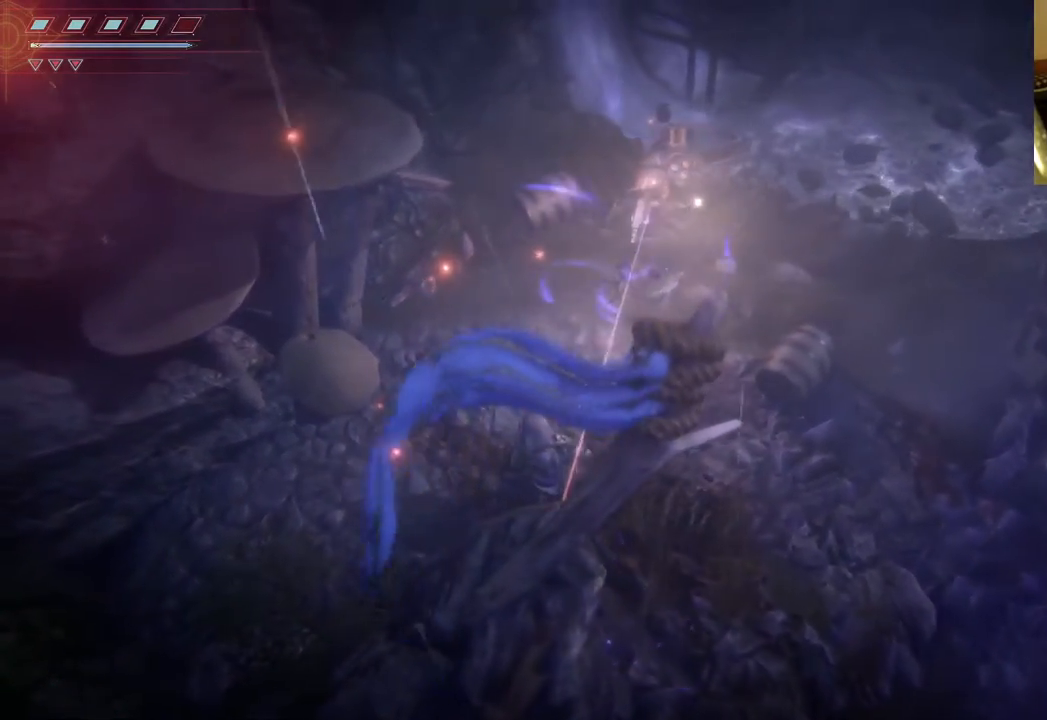
{"buttons": ["L2"], "left_stick": "right", "right_stick": "down", "events": [[417, "left_stick", "center"], [433, "R2", "up"], [500, "left_stick", "right"]]}
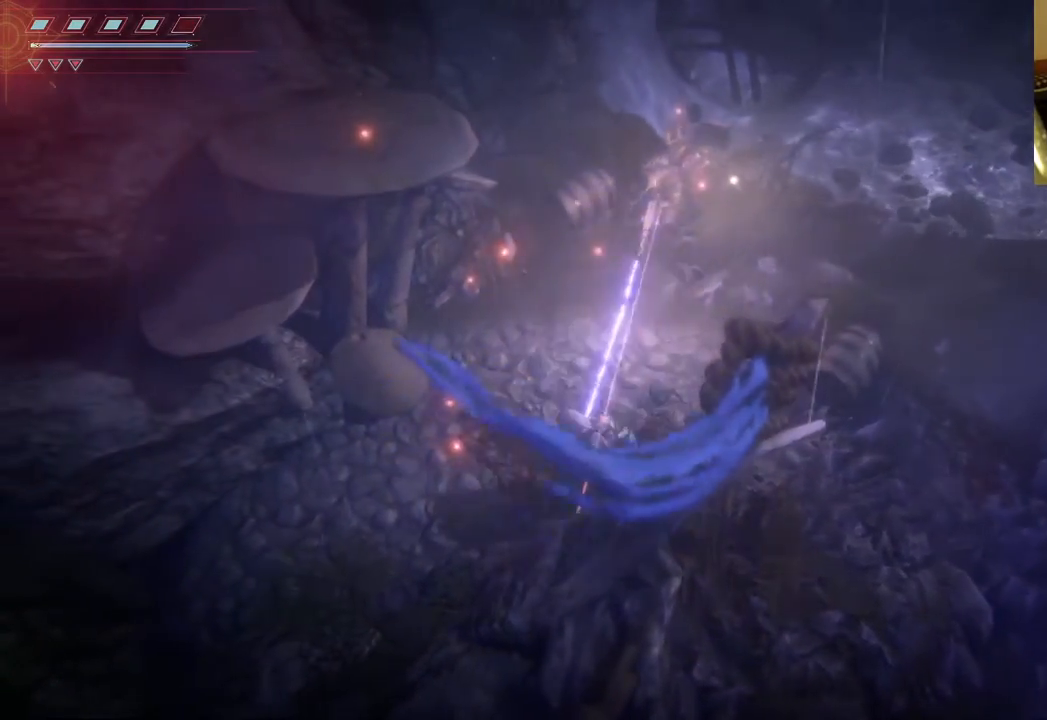
{"buttons": ["L2"], "left_stick": "up-right", "right_stick": "down", "events": [[117, "left_stick", "up-right"]]}
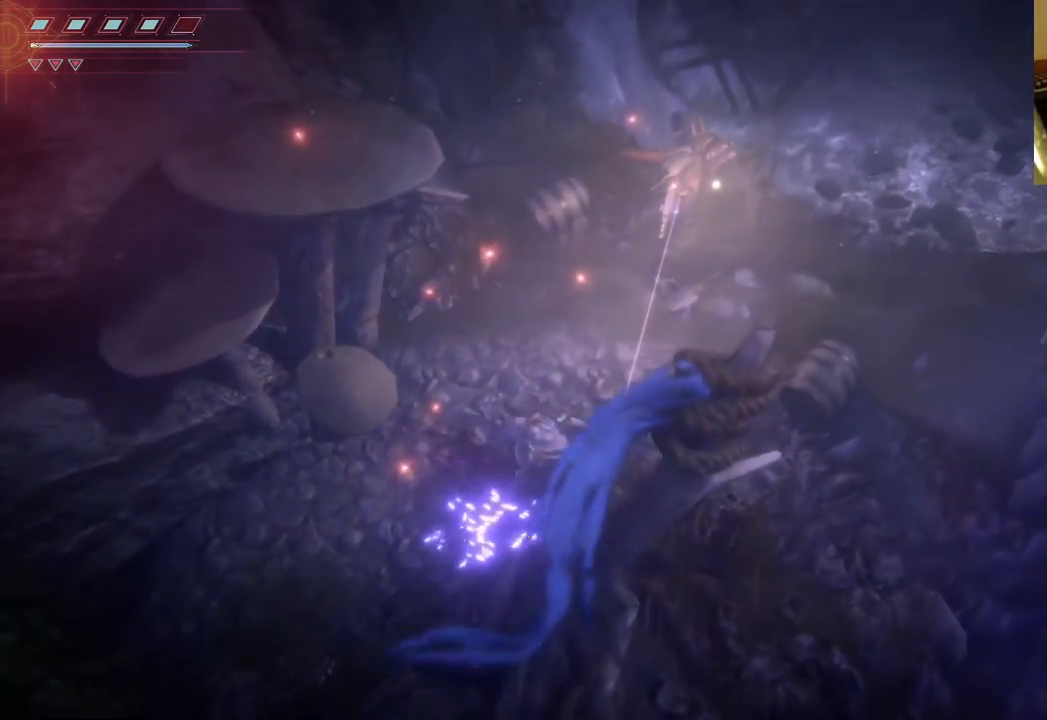
{"buttons": [], "left_stick": "left", "right_stick": "center", "events": [[167, "left_stick", "up"], [300, "L2", "up"], [333, "left_stick", "left"], [450, "right_stick", "center"]]}
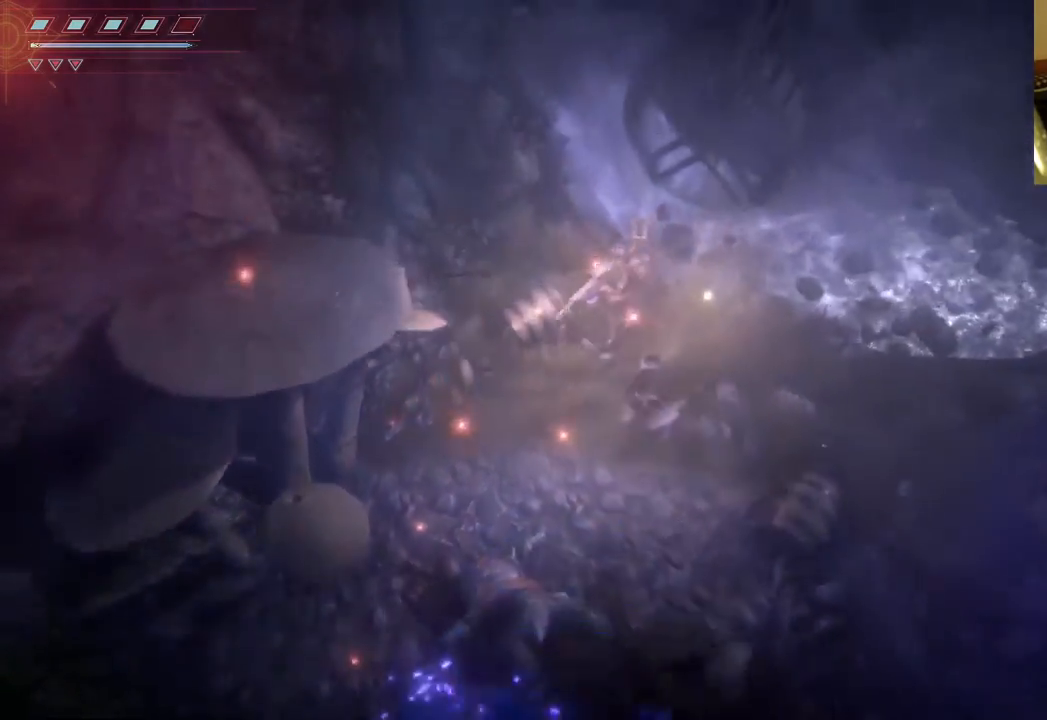
{"buttons": [], "left_stick": "down", "right_stick": "center", "events": [[100, "left_stick", "down"]]}
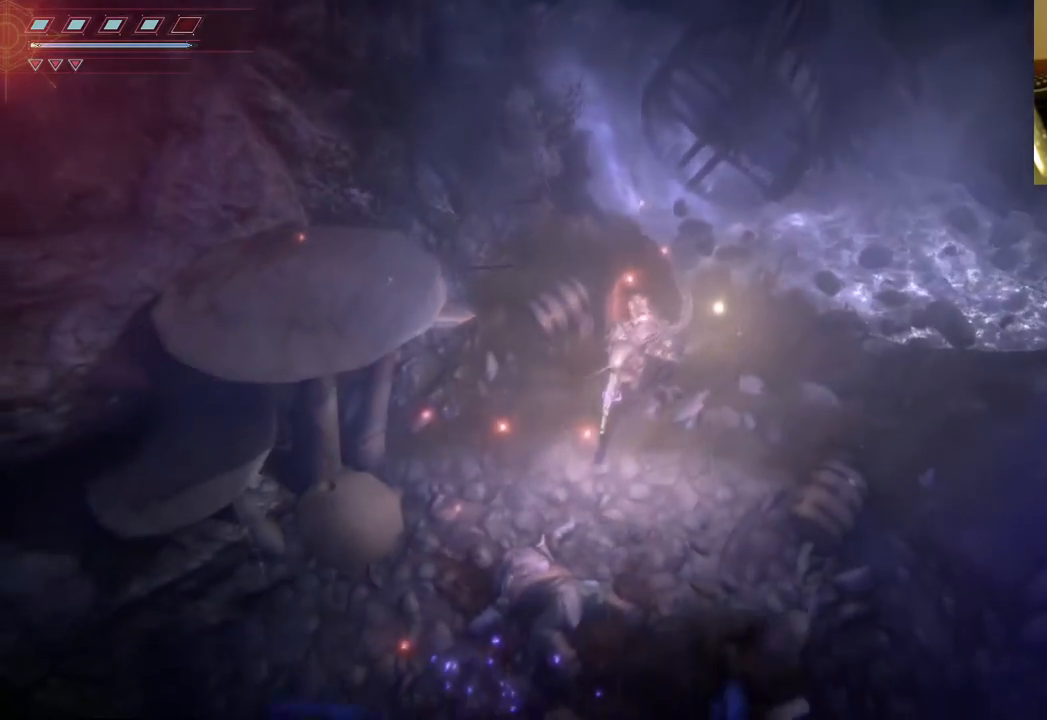
{"buttons": [], "left_stick": "down-left", "right_stick": "center", "events": [[83, "left_stick", "down-left"]]}
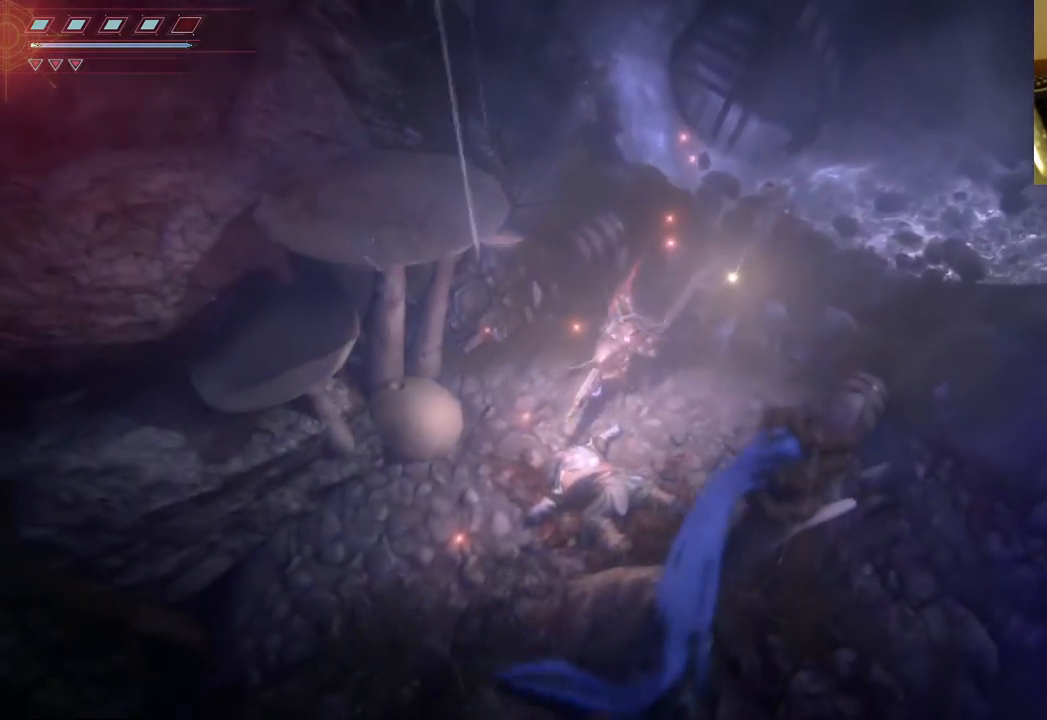
{"buttons": [], "left_stick": "down-left", "right_stick": "center", "events": []}
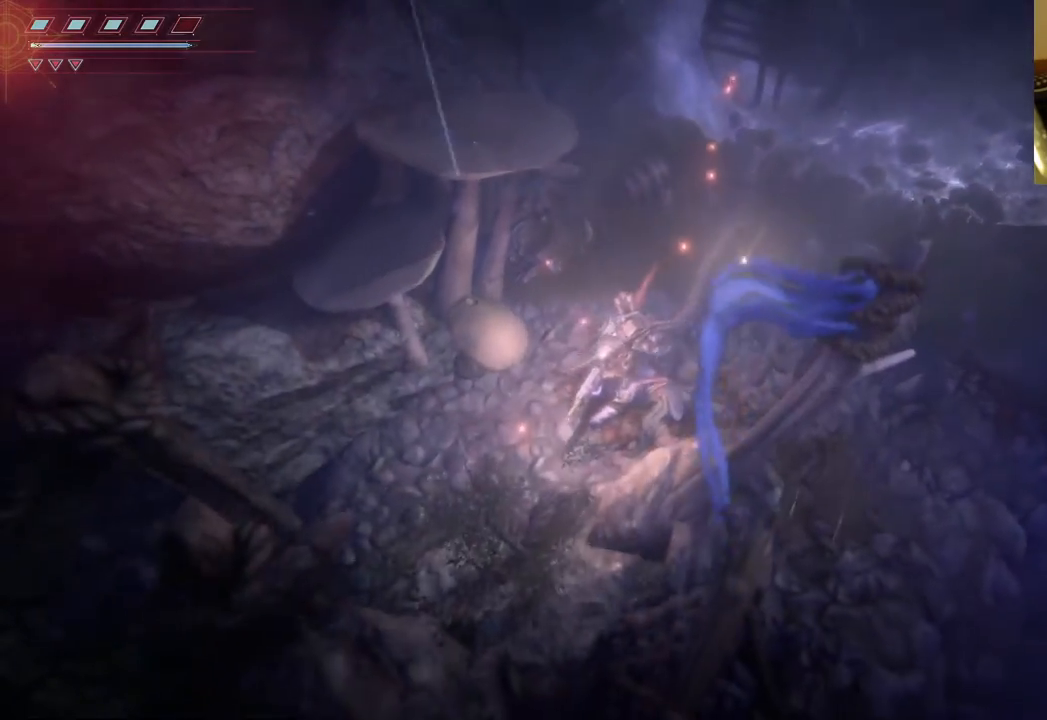
{"buttons": [], "left_stick": "down-right", "right_stick": "center", "events": [[183, "left_stick", "down"], [417, "left_stick", "down-right"]]}
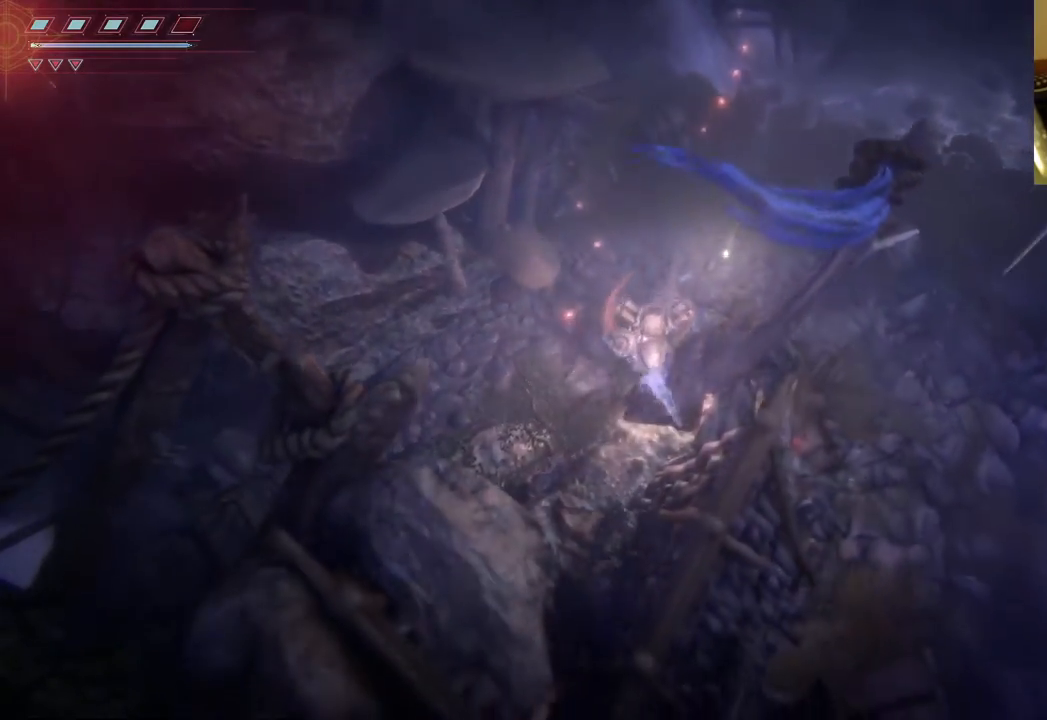
{"buttons": ["Y"], "left_stick": "right", "right_stick": "center", "events": [[100, "left_stick", "right"], [450, "Y", "down"]]}
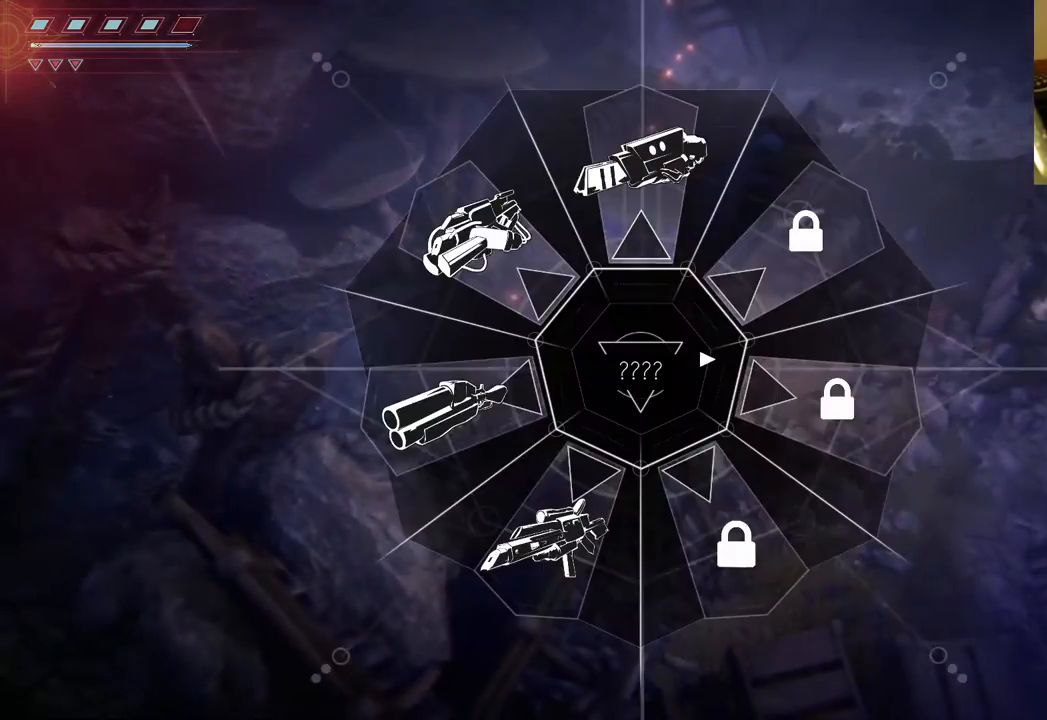
{"buttons": ["Y"], "left_stick": "center", "right_stick": "center", "events": [[33, "left_stick", "center"]]}
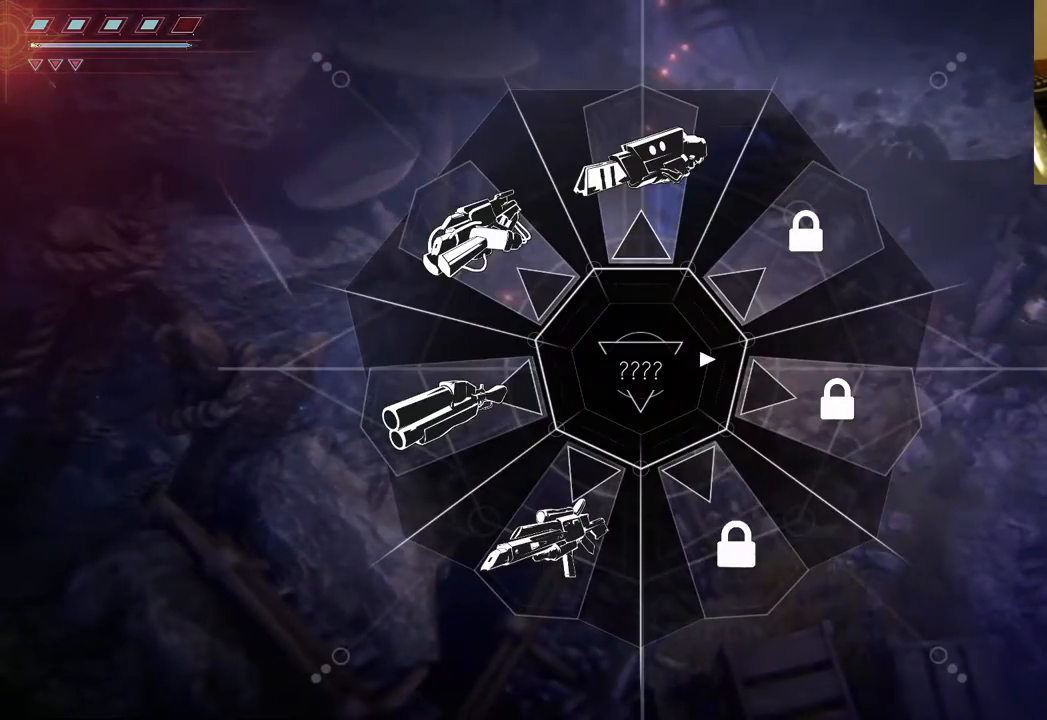
{"buttons": ["Y"], "left_stick": "up-left", "right_stick": "center", "events": [[200, "left_stick", "up-left"]]}
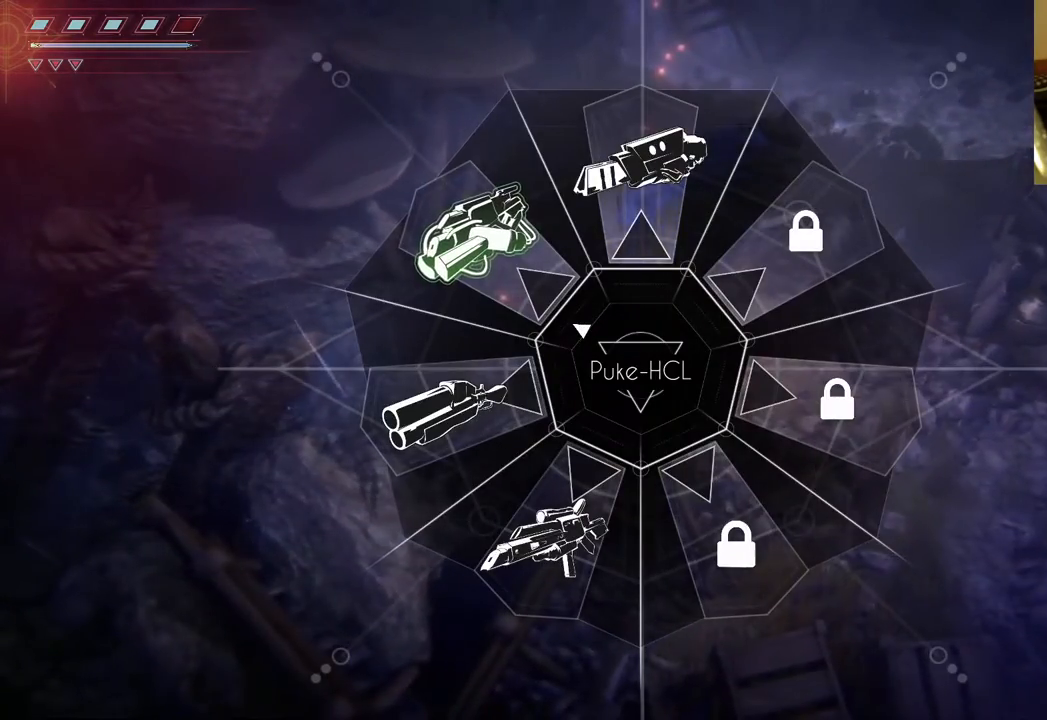
{"buttons": ["Y"], "left_stick": "up-left", "right_stick": "center", "events": []}
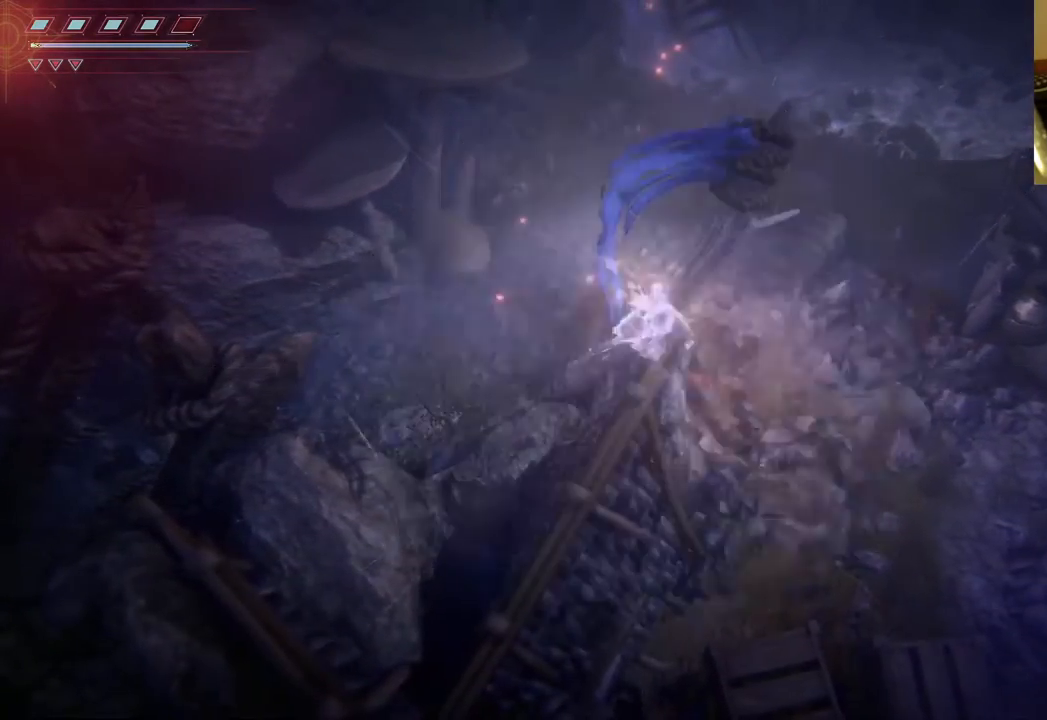
{"buttons": [], "left_stick": "down-right", "right_stick": "center", "events": [[17, "Y", "up"], [267, "left_stick", "center"], [383, "left_stick", "up-right"], [450, "left_stick", "down-right"]]}
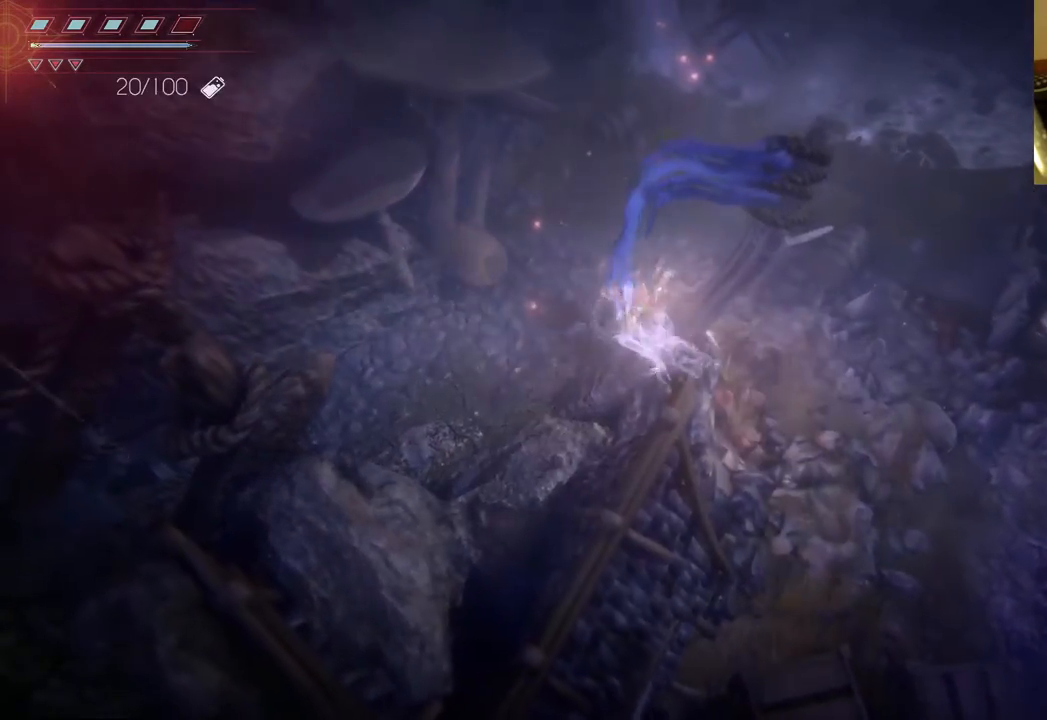
{"buttons": [], "left_stick": "down-right", "right_stick": "center", "events": []}
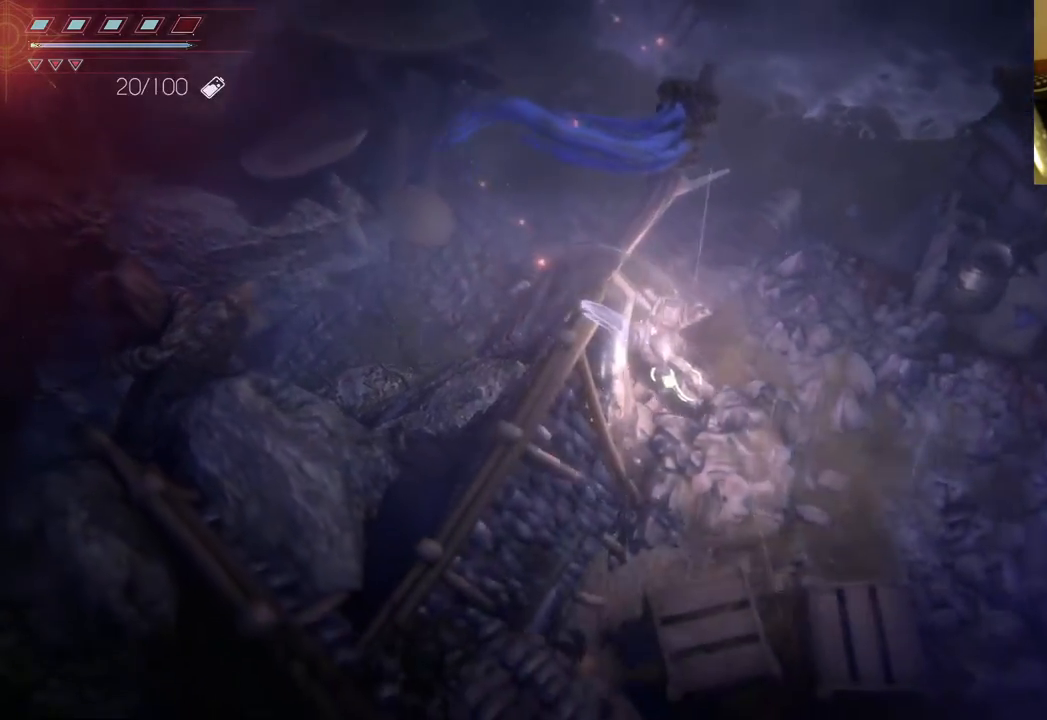
{"buttons": [], "left_stick": "right", "right_stick": "center", "events": [[367, "left_stick", "right"]]}
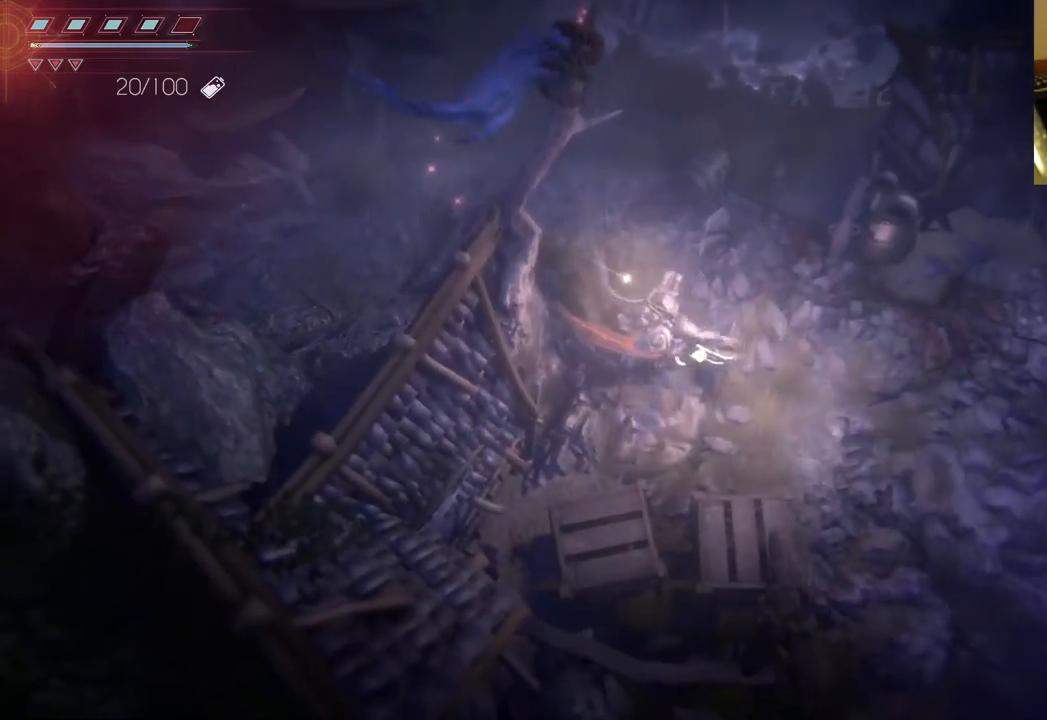
{"buttons": [], "left_stick": "up-right", "right_stick": "center", "events": [[300, "left_stick", "up-right"]]}
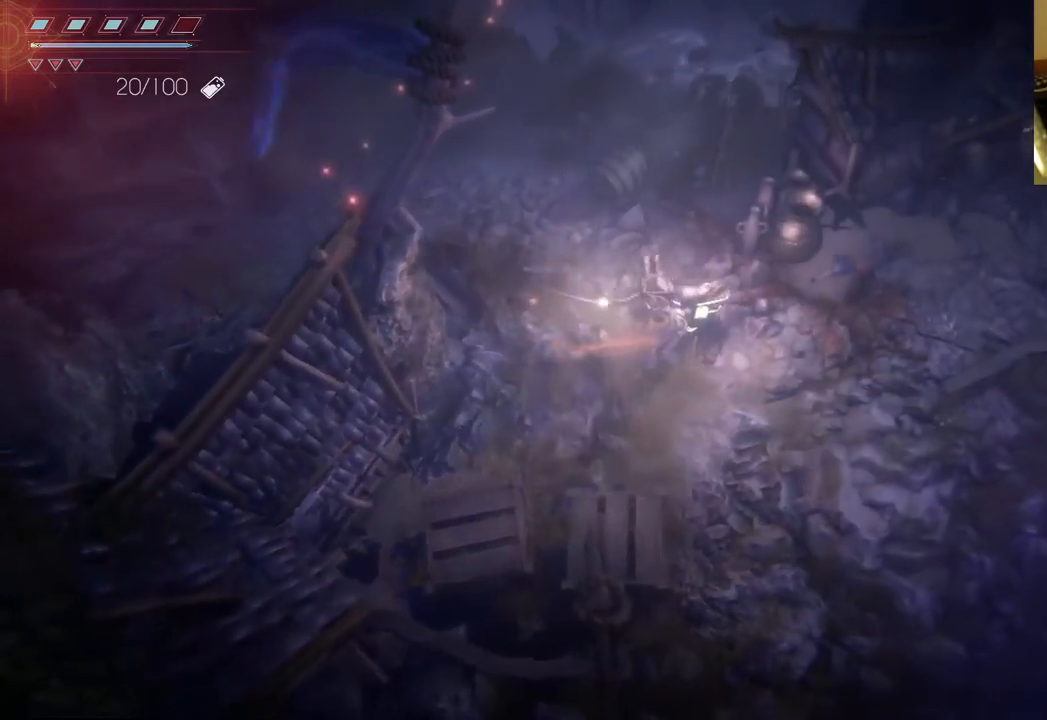
{"buttons": [], "left_stick": "up-right", "right_stick": "center", "events": []}
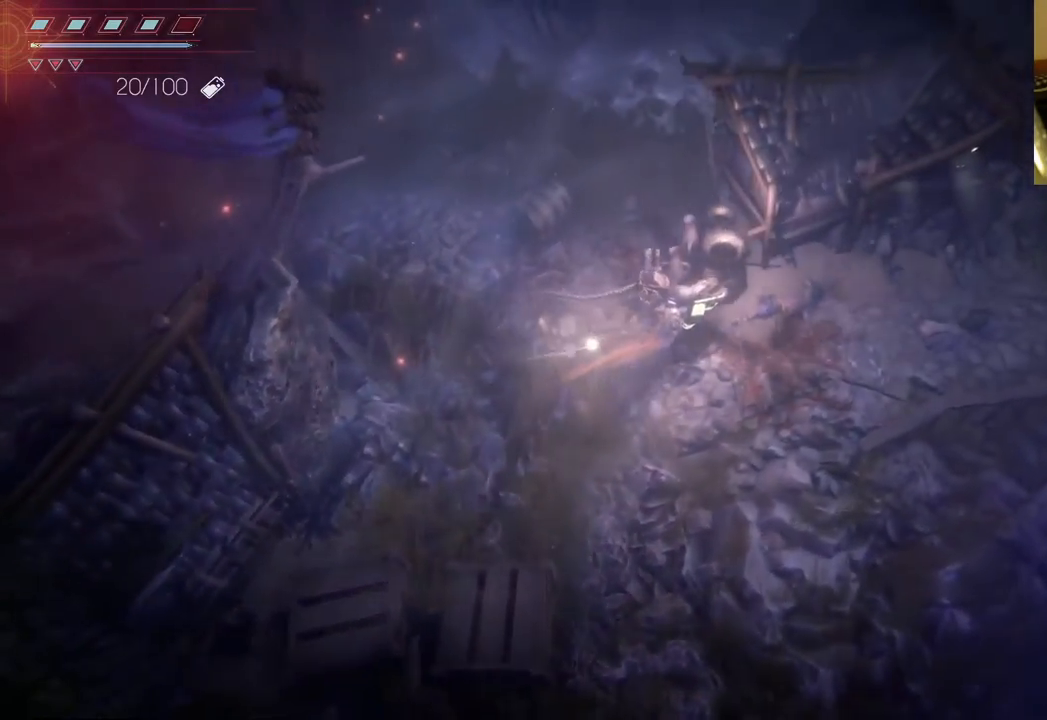
{"buttons": [], "left_stick": "down-right", "right_stick": "center", "events": [[367, "left_stick", "right"], [500, "left_stick", "down-right"]]}
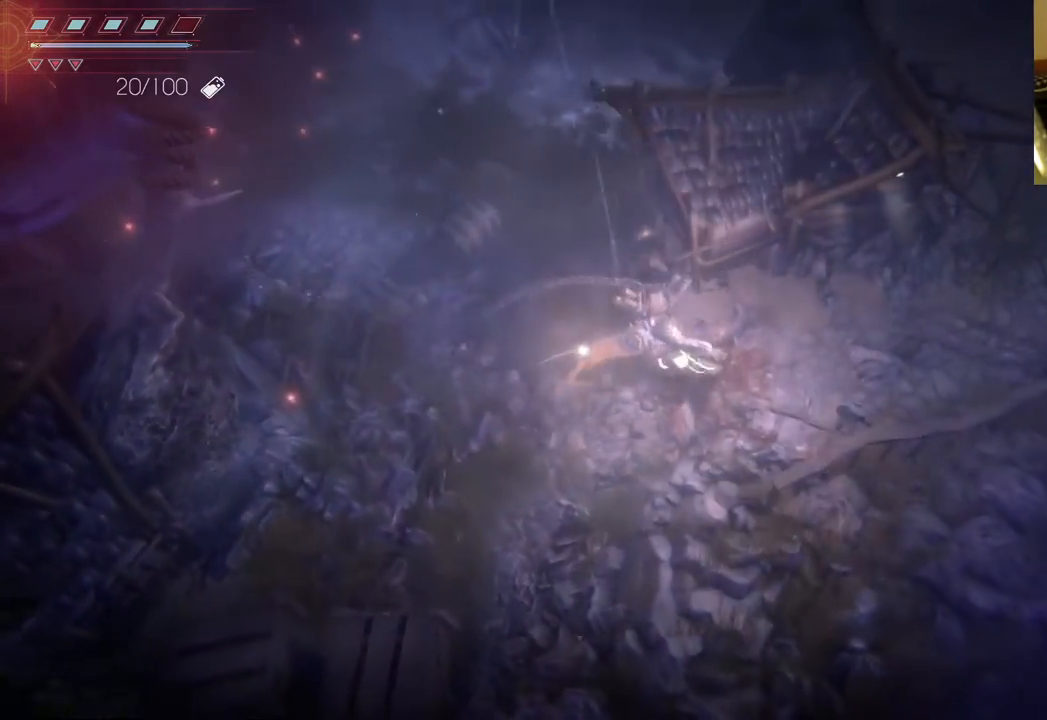
{"buttons": [], "left_stick": "down", "right_stick": "center", "events": [[117, "left_stick", "down"]]}
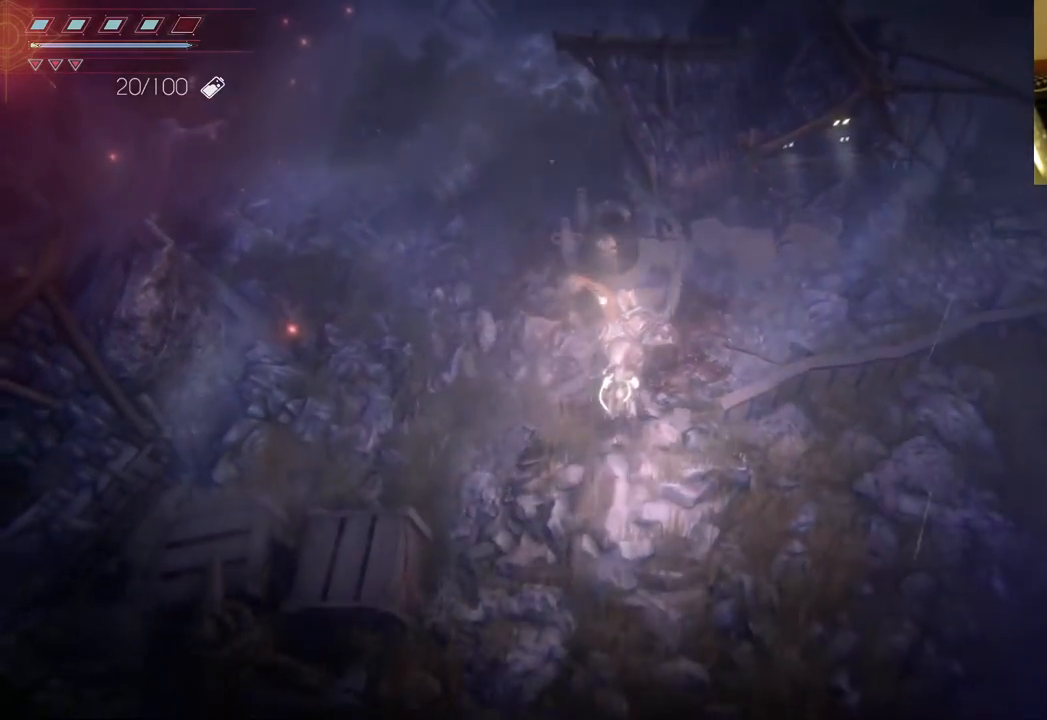
{"buttons": [], "left_stick": "down", "right_stick": "center", "events": []}
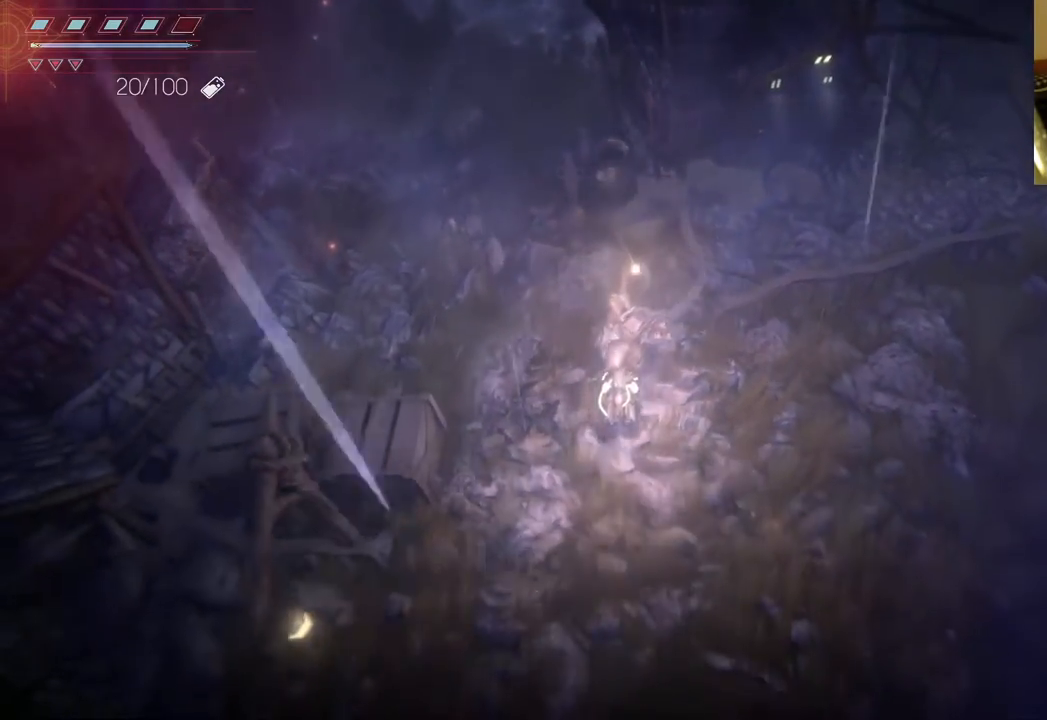
{"buttons": [], "left_stick": "center", "right_stick": "center", "events": [[200, "left_stick", "center"]]}
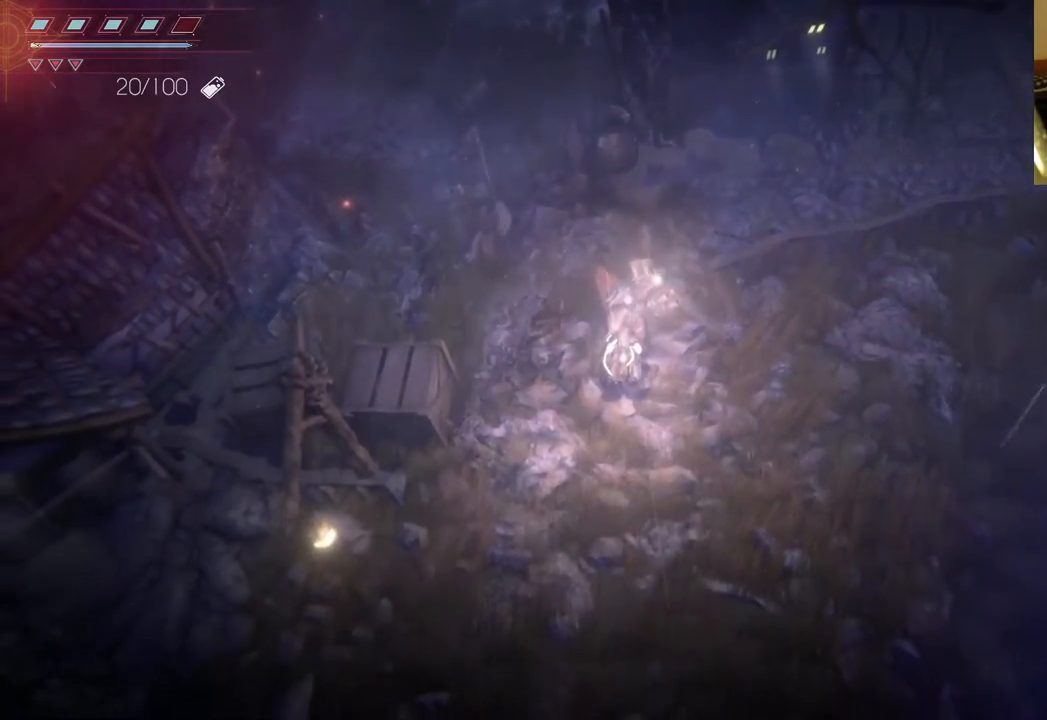
{"buttons": ["Y"], "left_stick": "center", "right_stick": "center", "events": [[200, "Y", "down"]]}
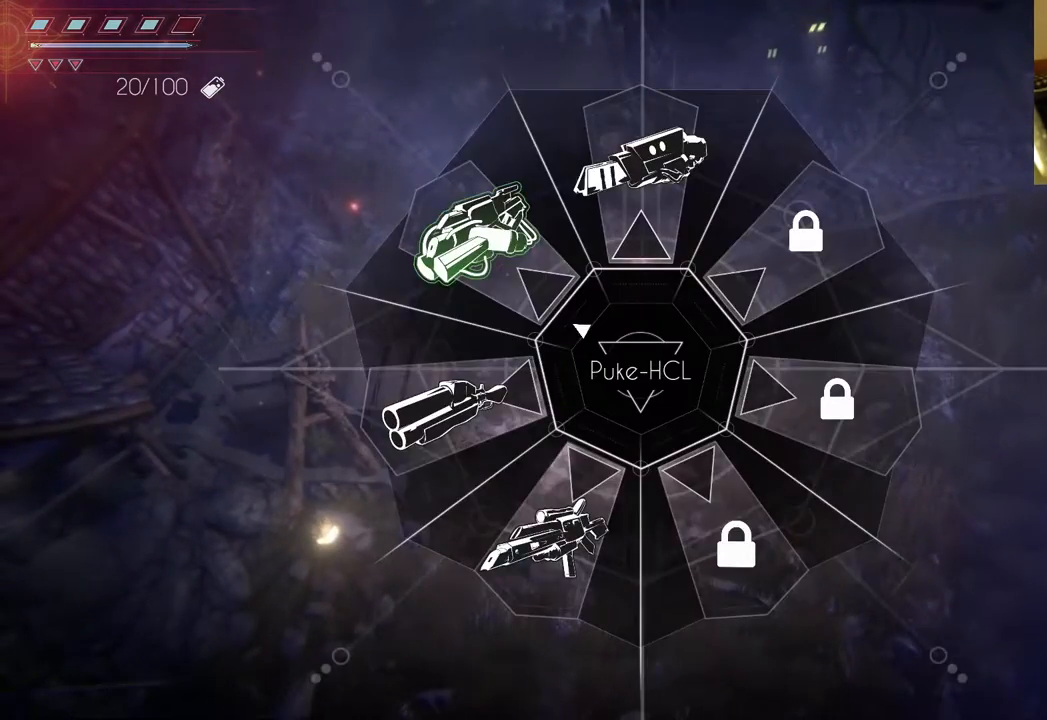
{"buttons": ["Y"], "left_stick": "left", "right_stick": "center", "events": [[167, "left_stick", "left"]]}
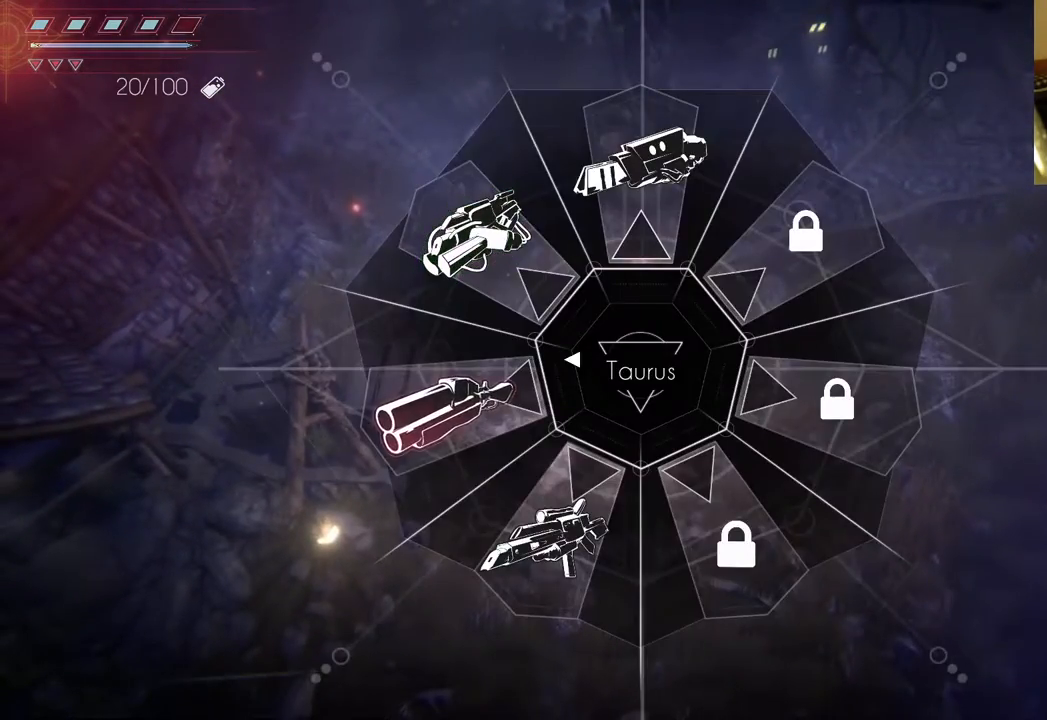
{"buttons": [], "left_stick": "center", "right_stick": "center", "events": [[250, "Y", "up"], [467, "left_stick", "center"]]}
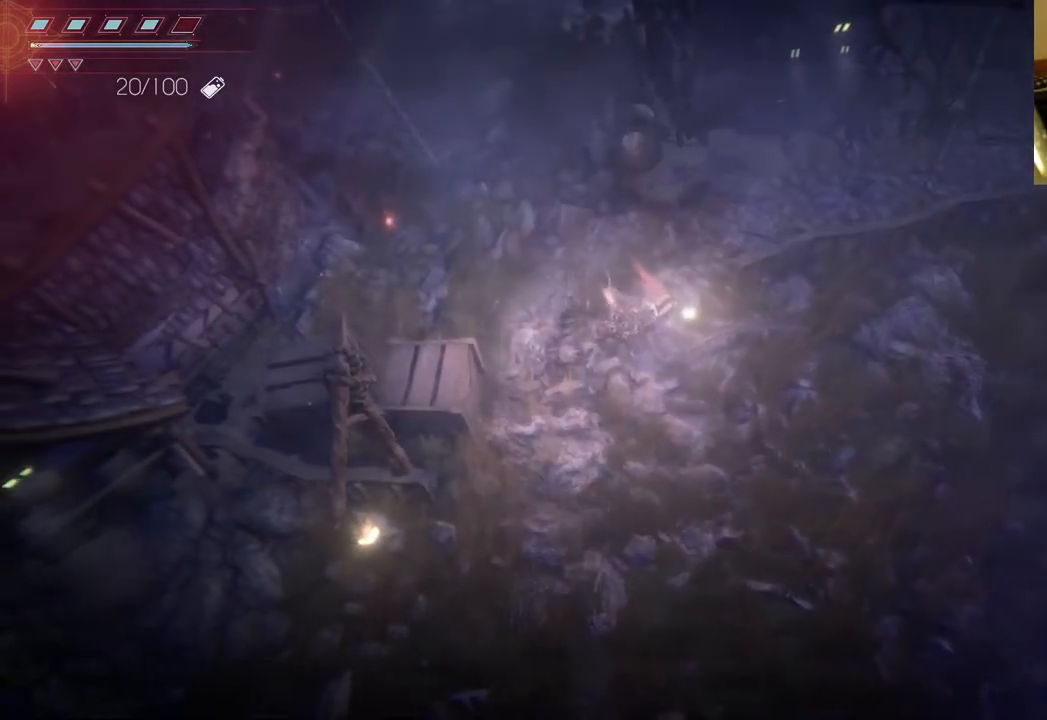
{"buttons": [], "left_stick": "center", "right_stick": "center", "events": []}
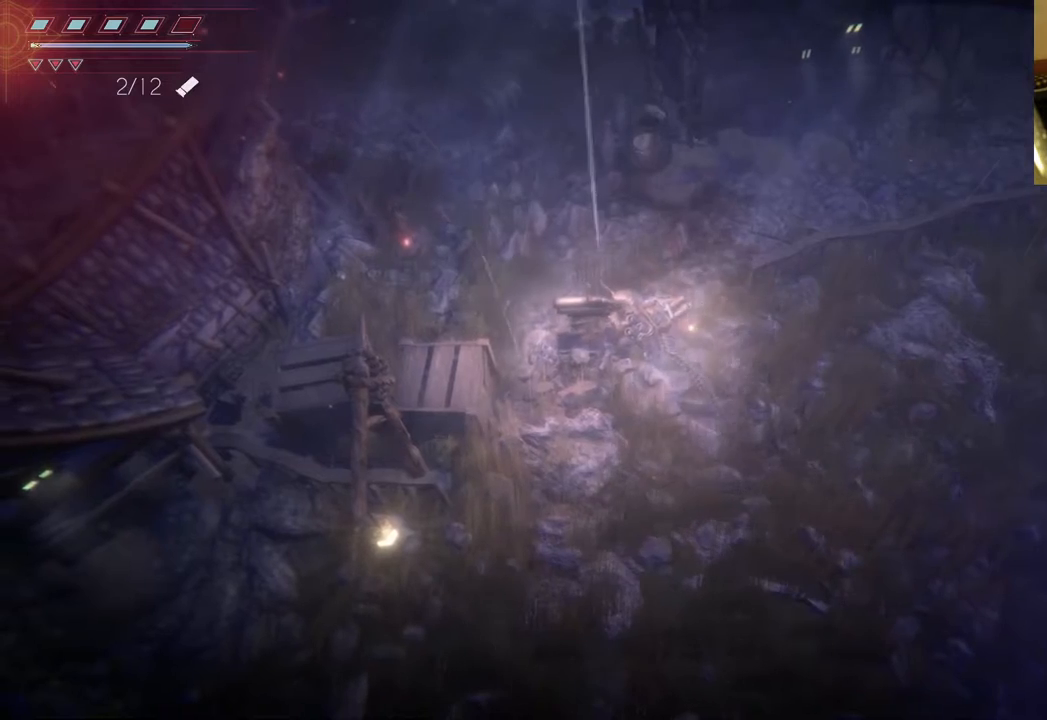
{"buttons": ["Y"], "left_stick": "center", "right_stick": "center", "events": [[117, "Y", "down"]]}
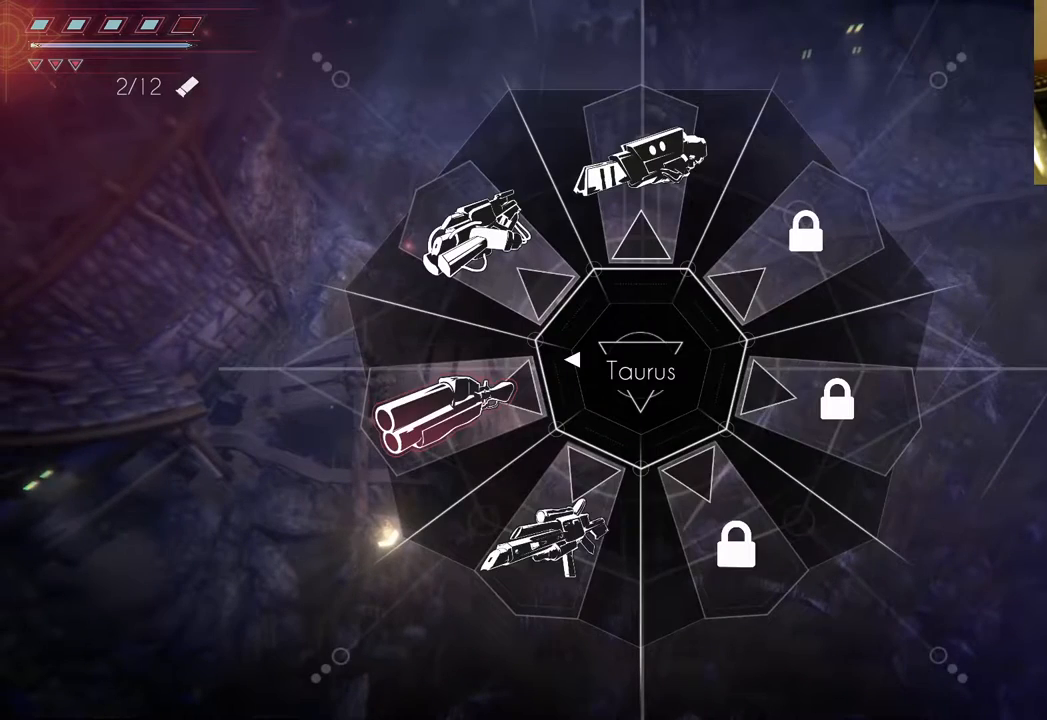
{"buttons": [], "left_stick": "down-left", "right_stick": "center", "events": [[67, "left_stick", "down-left"], [500, "Y", "up"]]}